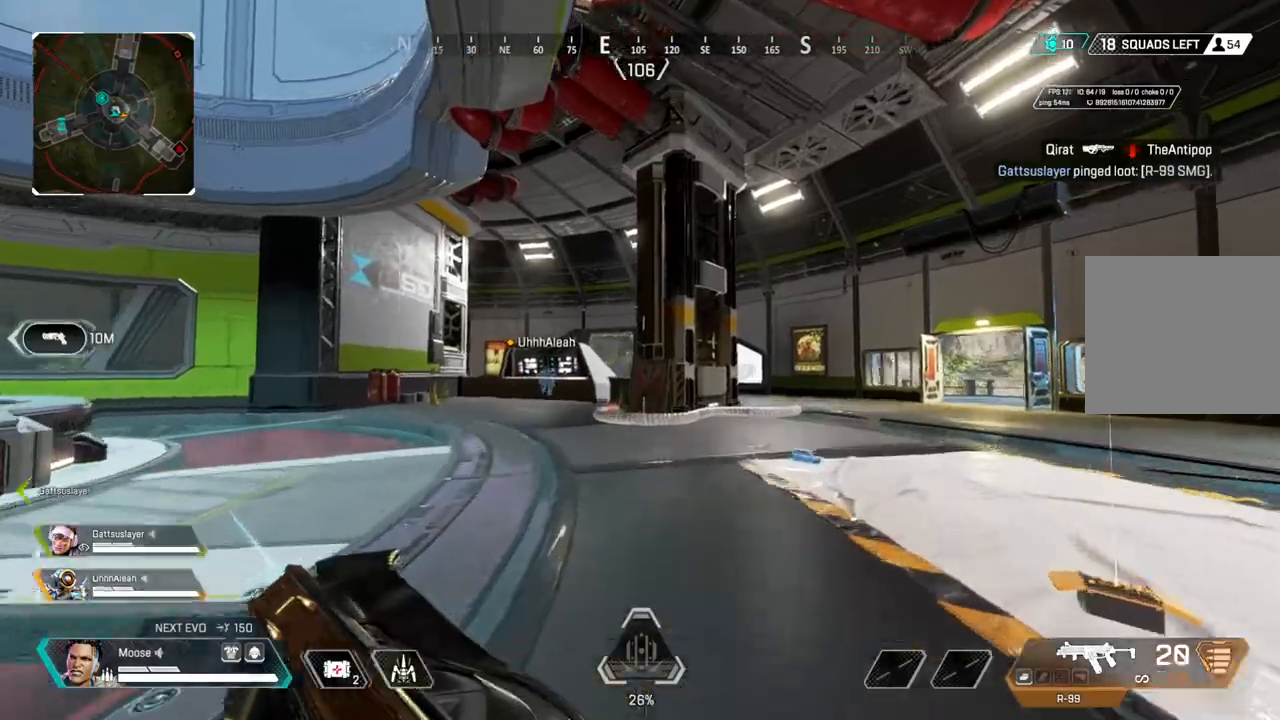
Gameplay with a controller (PlayStation layout); each line is a JSON object with the inputs held at the frame after it. "events" lists button and stick changes between this image and that frame as [ms after this image, input, new state], when the widget could be followed in between. Not read: SELECT START.
{"buttons": [], "left_stick": "right", "right_stick": "right", "events": [[33, "right_stick", "left"], [317, "right_stick", "center"], [383, "right_stick", "right"], [483, "left_stick", "right"]]}
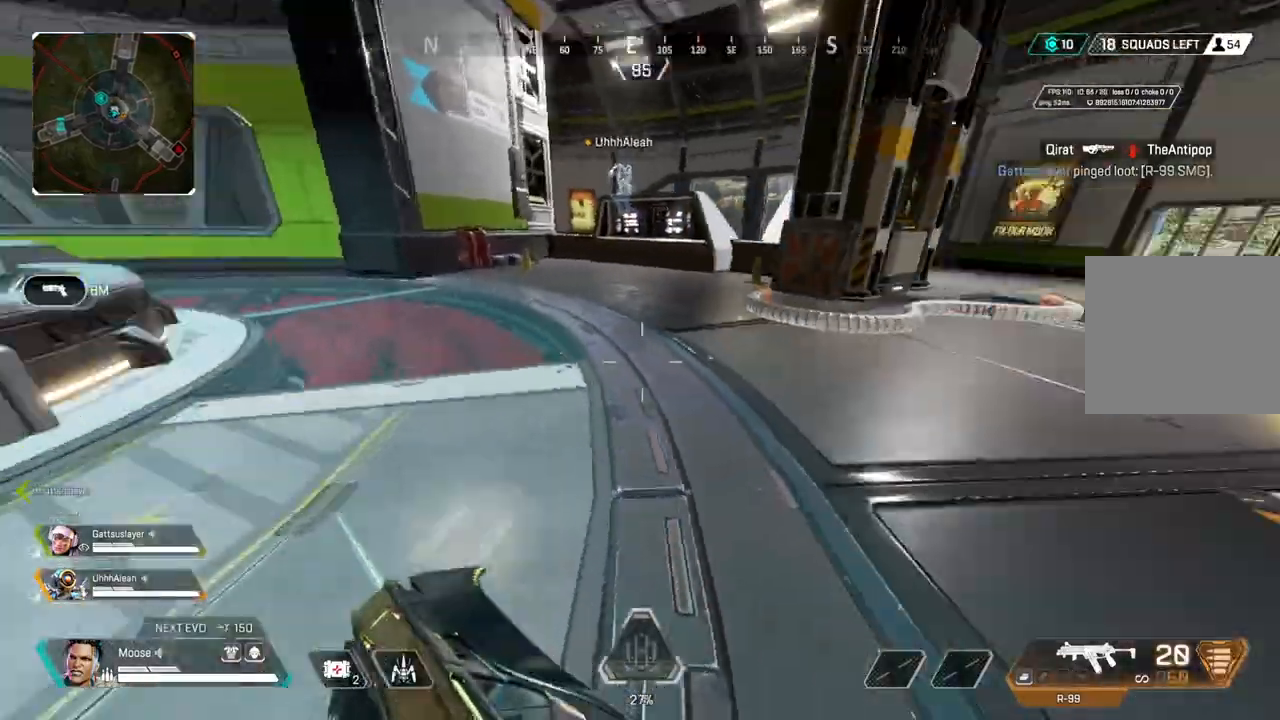
{"buttons": [], "left_stick": "up", "right_stick": "center", "events": [[83, "CIRCLE", "down"], [167, "left_stick", "up-right"], [200, "CIRCLE", "up"], [217, "right_stick", "center"], [367, "CIRCLE", "down"], [483, "CIRCLE", "up"], [500, "left_stick", "up"]]}
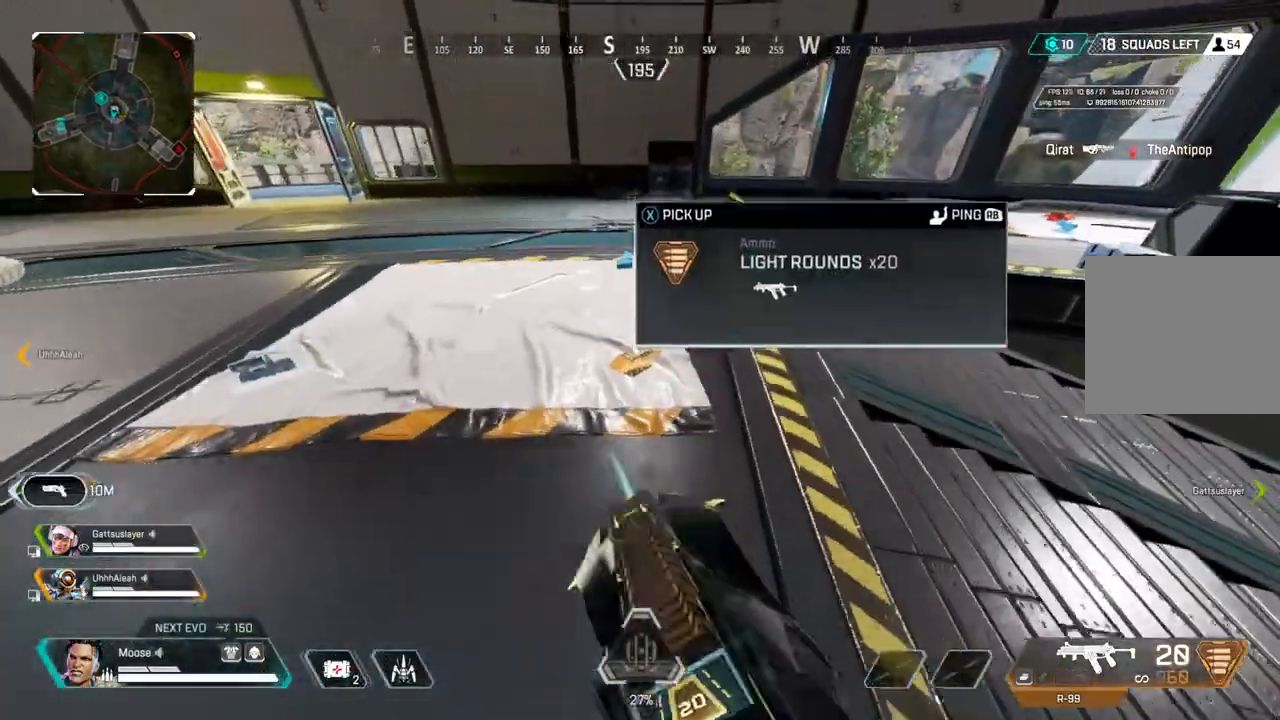
{"buttons": [], "left_stick": "up-left", "right_stick": "left", "events": [[67, "SQUARE", "down"], [117, "SQUARE", "up"], [150, "left_stick", "down-left"], [250, "right_stick", "left"], [317, "left_stick", "up-left"]]}
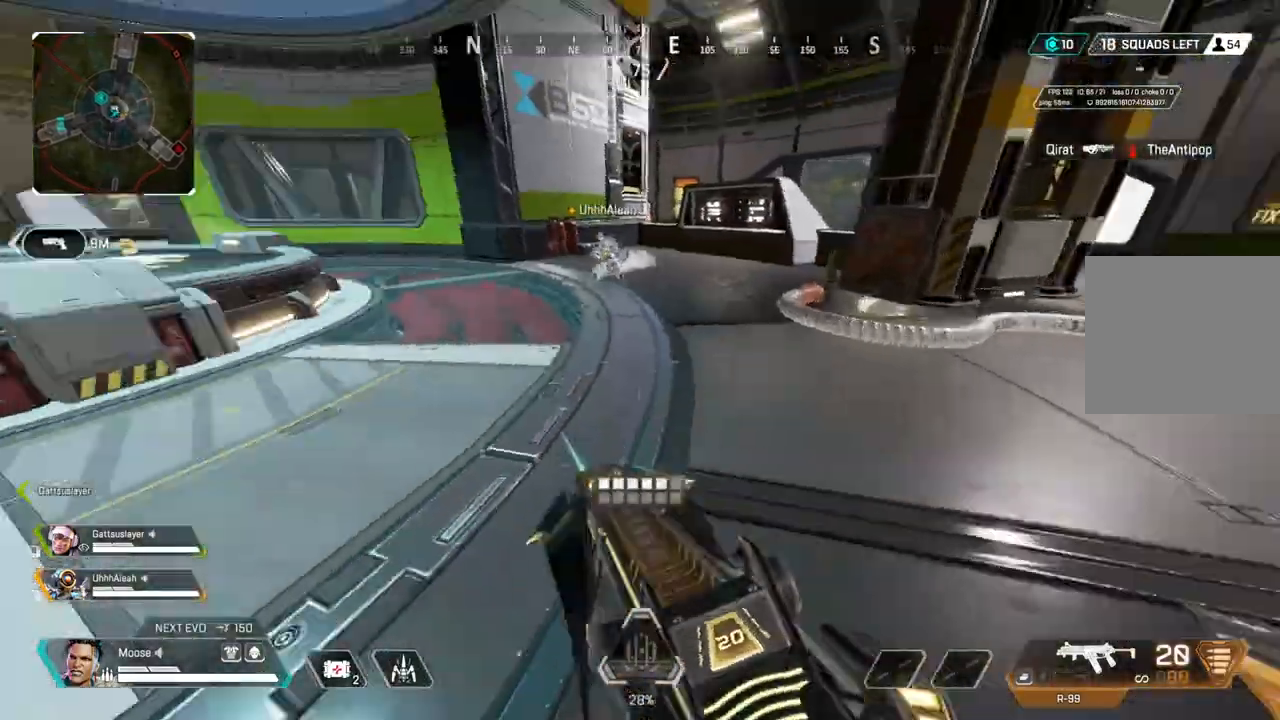
{"buttons": [], "left_stick": "right", "right_stick": "right", "events": [[33, "left_stick", "up"], [83, "right_stick", "center"], [333, "right_stick", "right"], [367, "left_stick", "right"]]}
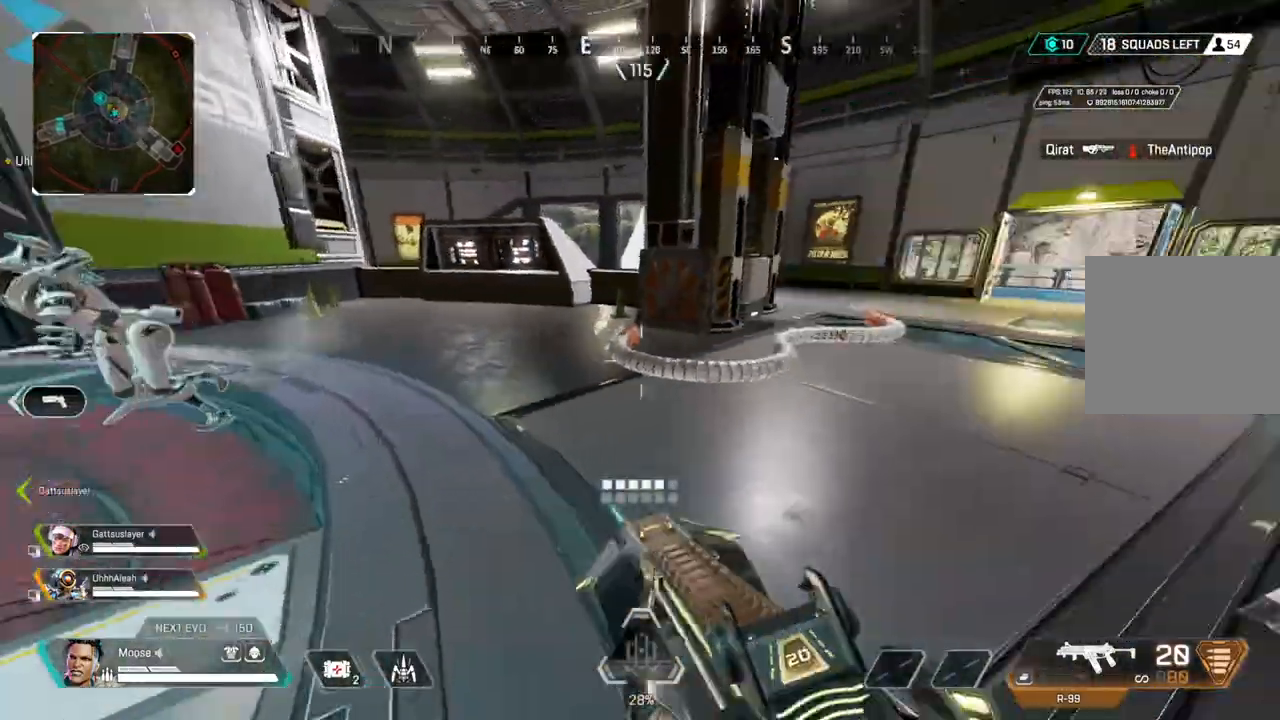
{"buttons": ["TRIANGLE"], "left_stick": "up", "right_stick": "center", "events": [[33, "left_stick", "up-right"], [217, "right_stick", "center"], [250, "left_stick", "up"], [300, "TRIANGLE", "down"]]}
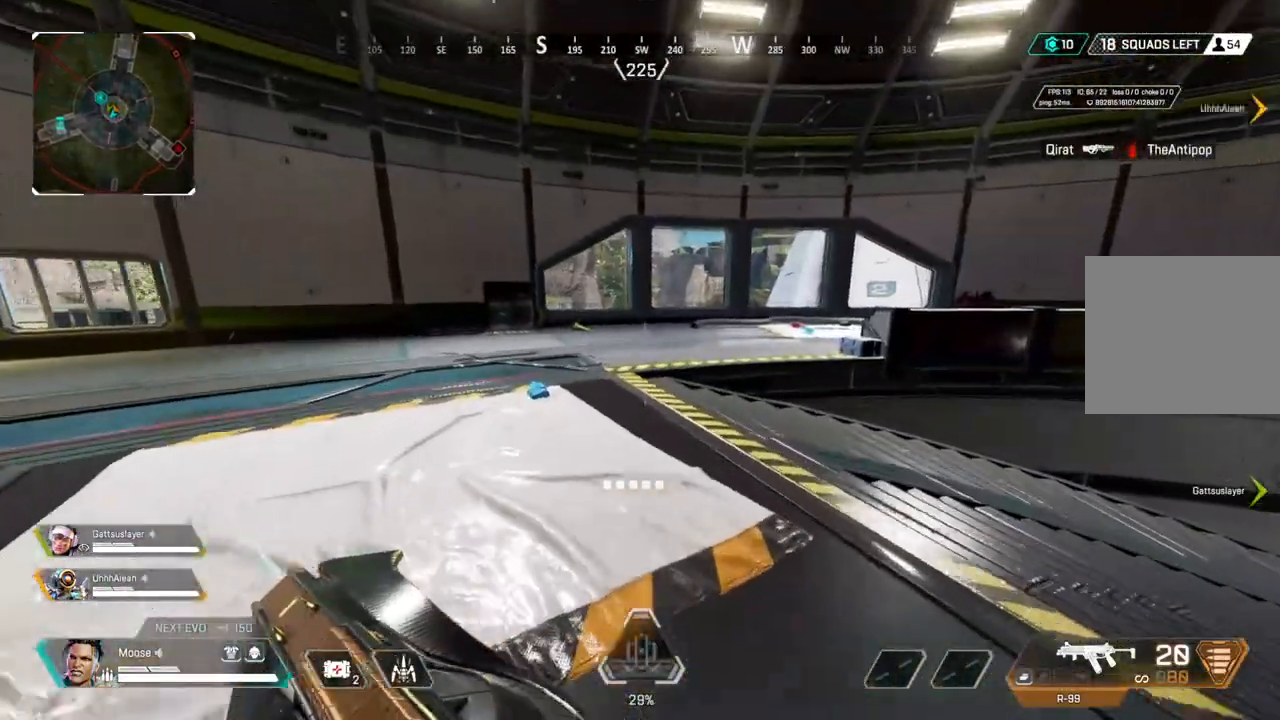
{"buttons": ["CROSS"], "left_stick": "right", "right_stick": "center", "events": [[50, "TRIANGLE", "up"], [233, "CIRCLE", "down"], [300, "CIRCLE", "up"], [350, "left_stick", "up-right"], [417, "CROSS", "down"], [500, "left_stick", "right"]]}
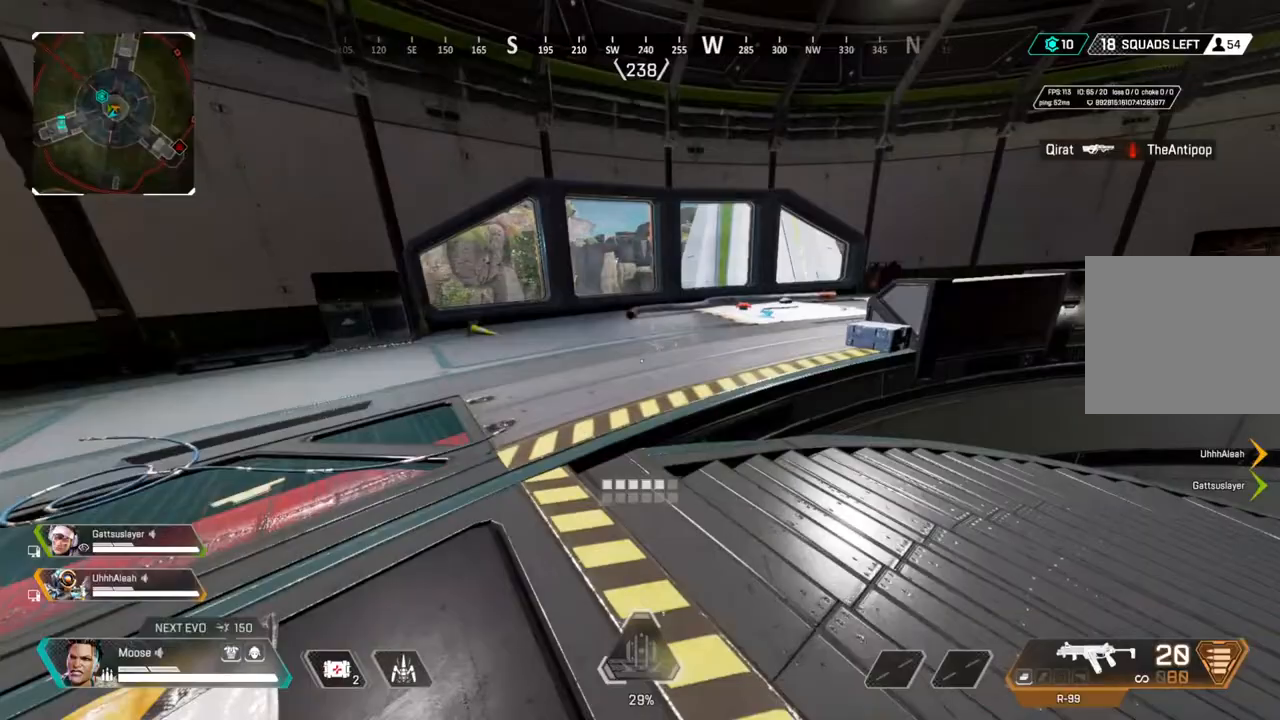
{"buttons": [], "left_stick": "up", "right_stick": "center", "events": [[17, "CIRCLE", "down"], [33, "CROSS", "up"], [133, "CIRCLE", "up"], [283, "left_stick", "up-right"], [300, "CIRCLE", "down"], [383, "left_stick", "up"], [400, "CIRCLE", "up"]]}
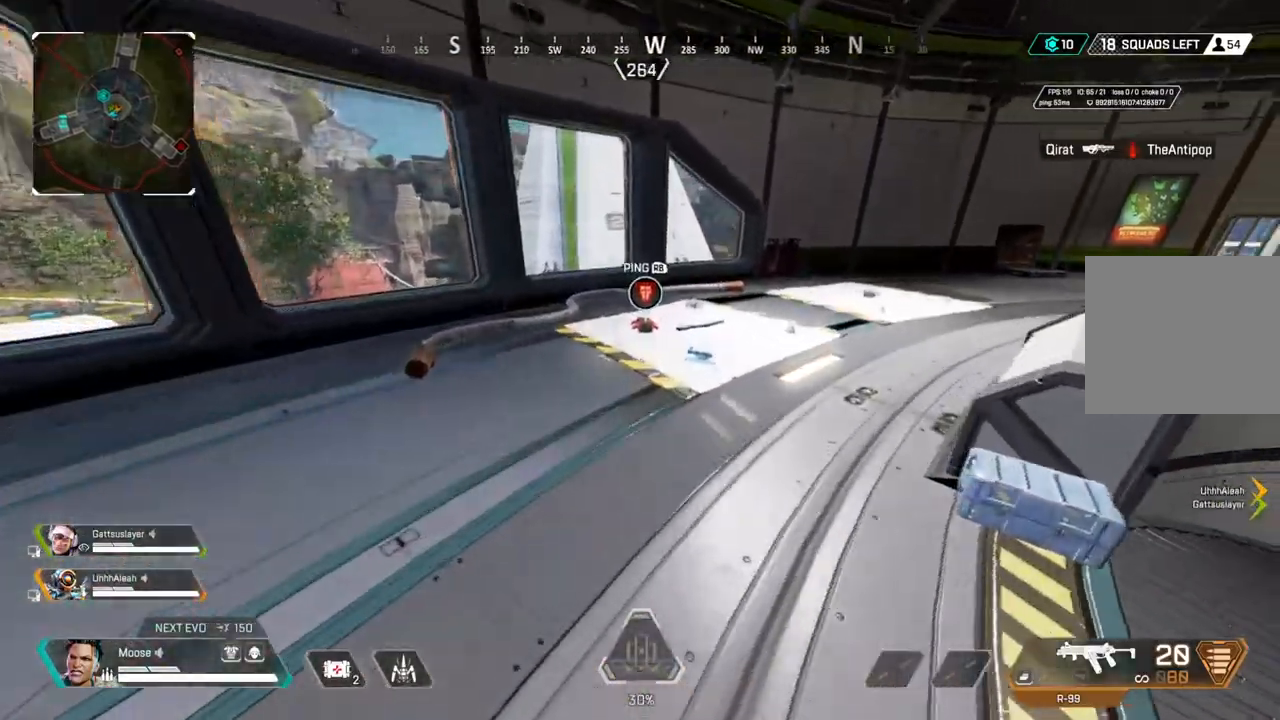
{"buttons": ["SQUARE"], "left_stick": "up", "right_stick": "center", "events": [[450, "SQUARE", "down"]]}
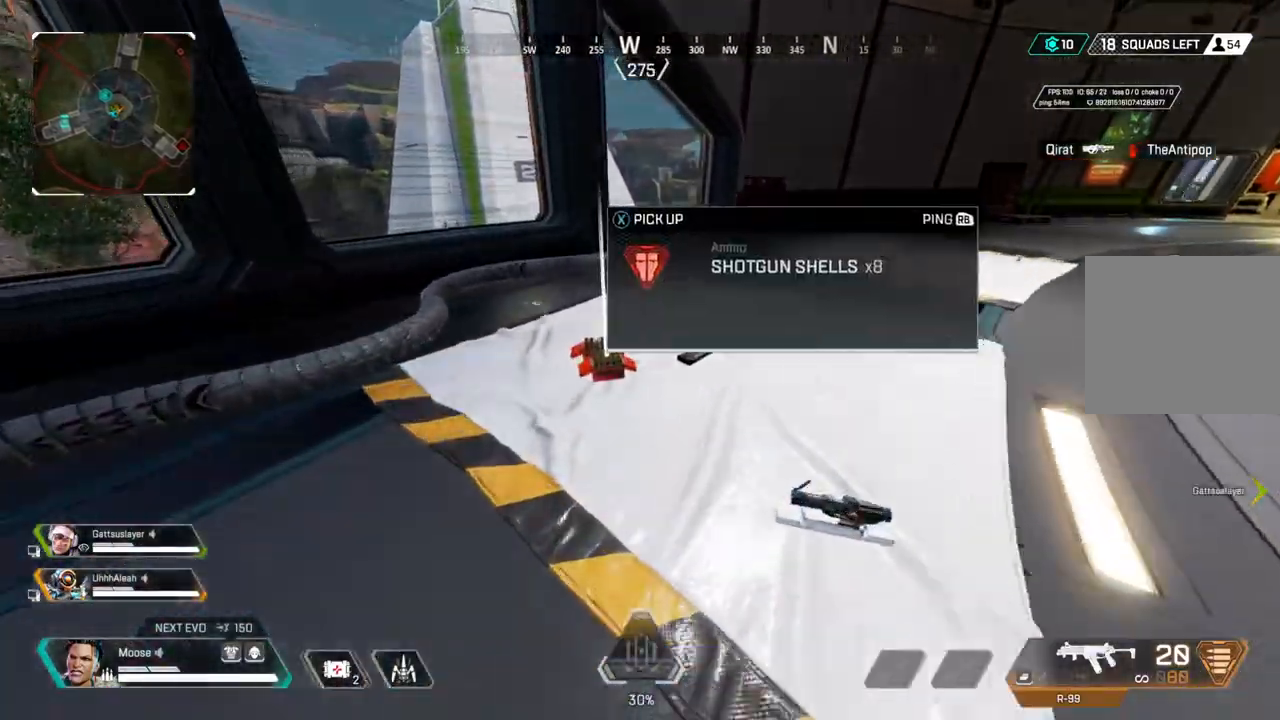
{"buttons": [], "left_stick": "right", "right_stick": "center", "events": [[50, "SQUARE", "up"], [67, "left_stick", "center"], [150, "SQUARE", "down"], [150, "left_stick", "right"], [233, "SQUARE", "up"], [333, "SQUARE", "down"], [450, "SQUARE", "up"]]}
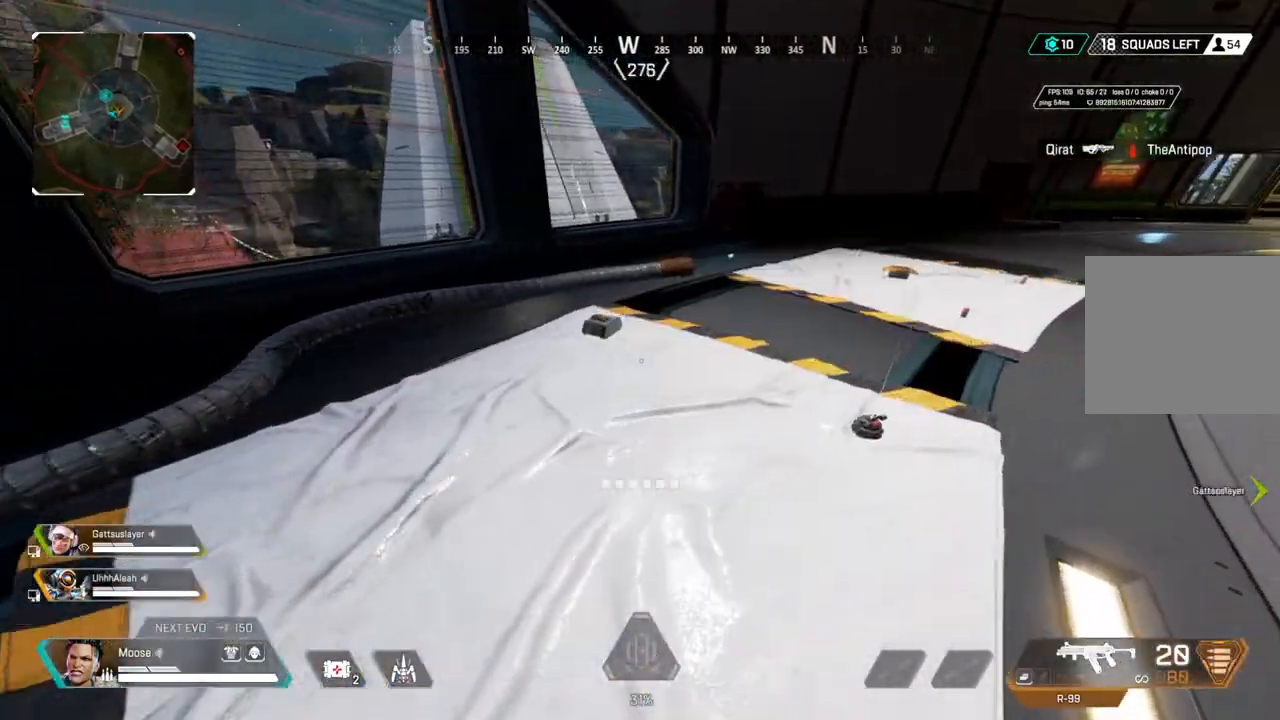
{"buttons": [], "left_stick": "up-right", "right_stick": "center", "events": [[250, "SQUARE", "down"], [267, "left_stick", "up-right"], [317, "SQUARE", "up"]]}
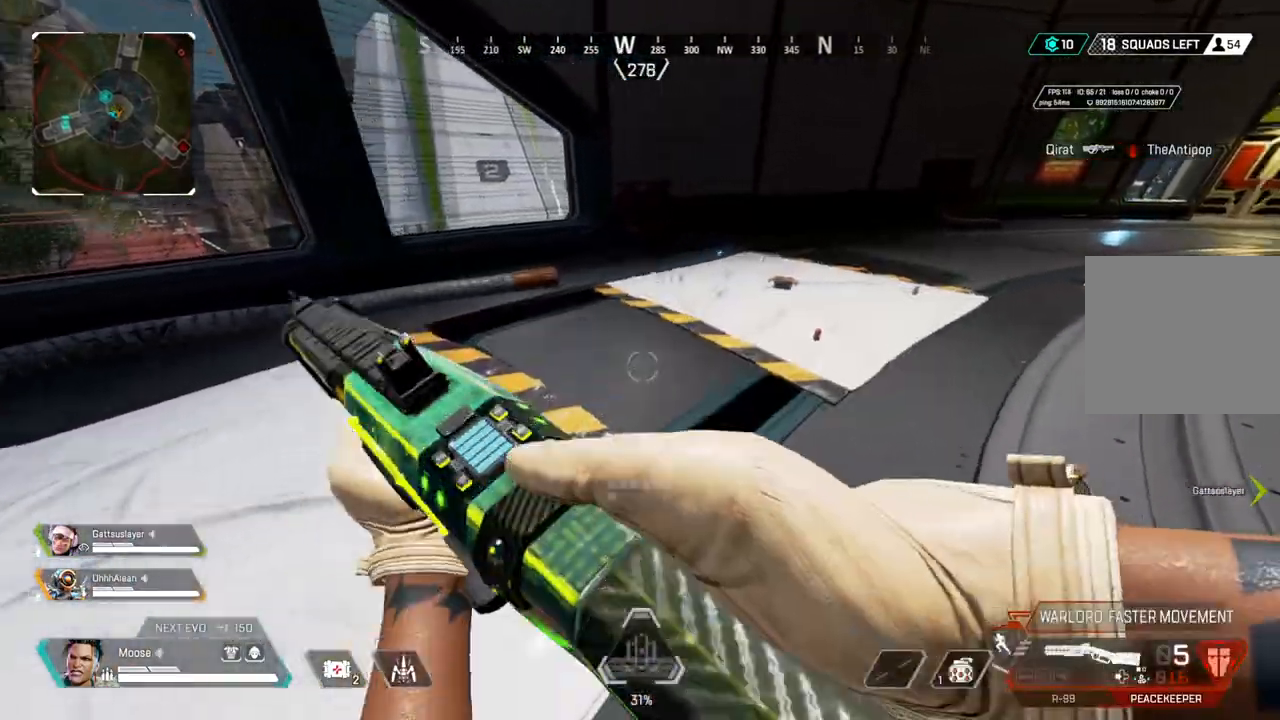
{"buttons": ["SQUARE"], "left_stick": "up", "right_stick": "center", "events": [[17, "right_stick", "right"], [50, "left_stick", "up"], [83, "right_stick", "center"], [500, "SQUARE", "down"]]}
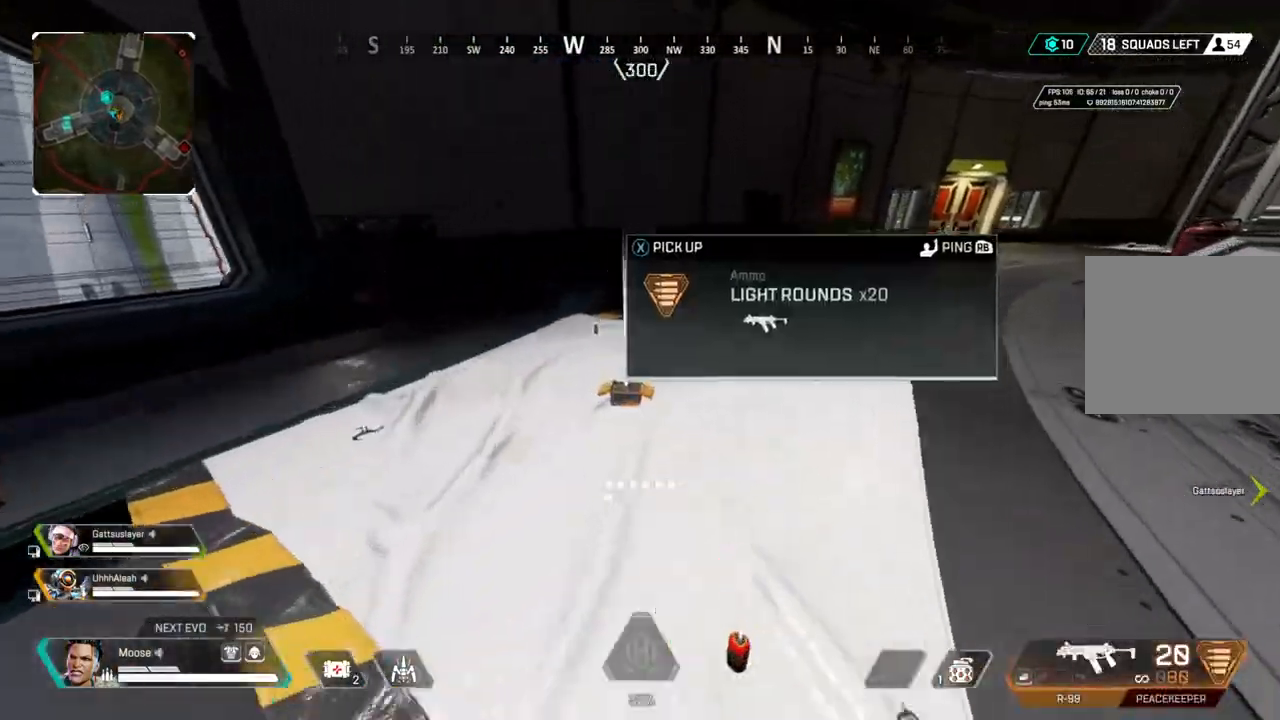
{"buttons": ["CIRCLE"], "left_stick": "up", "right_stick": "center", "events": [[67, "SQUARE", "up"], [333, "right_stick", "up-right"], [433, "right_stick", "center"], [450, "CIRCLE", "down"]]}
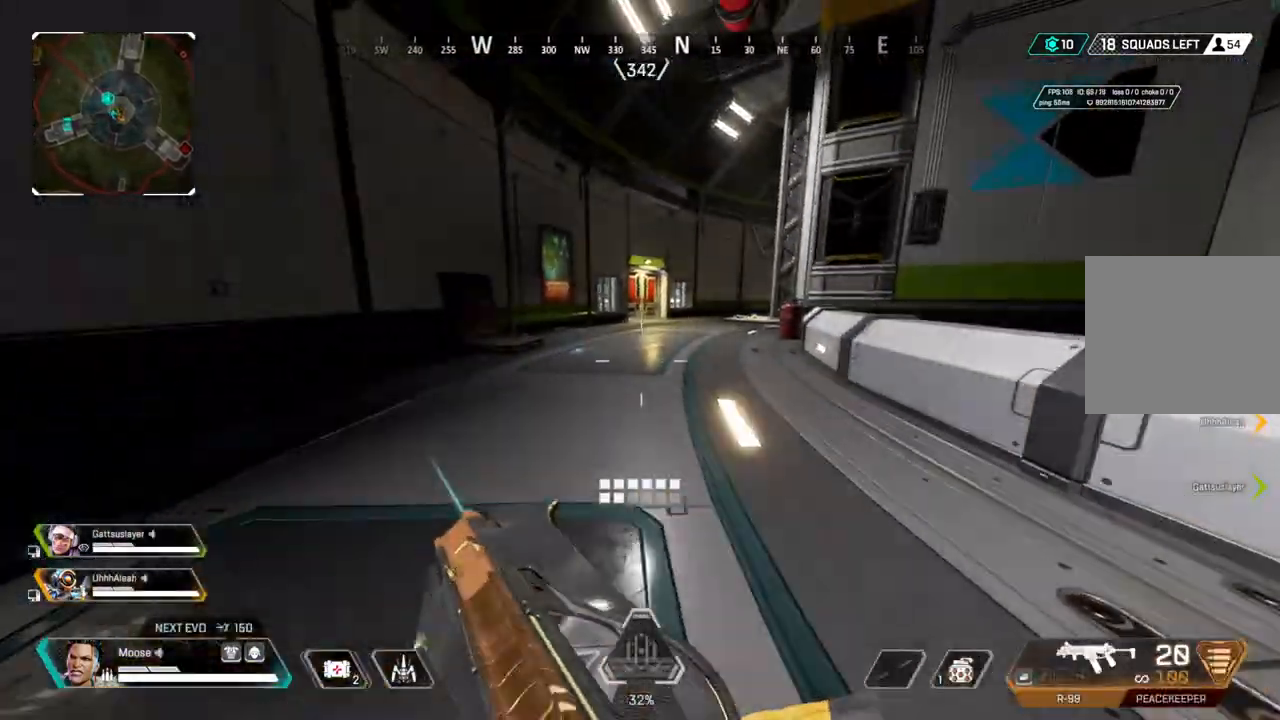
{"buttons": [], "left_stick": "right", "right_stick": "center", "events": [[83, "CIRCLE", "up"], [250, "left_stick", "right"], [333, "CIRCLE", "down"], [433, "CIRCLE", "up"]]}
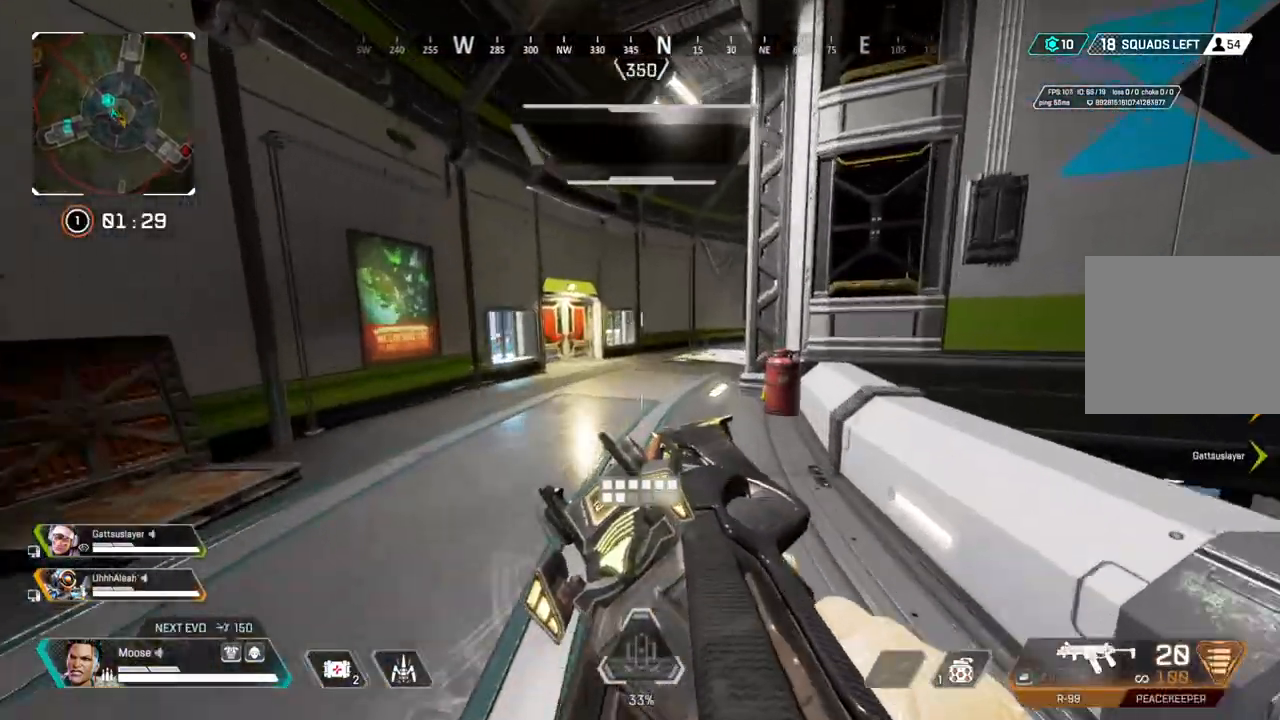
{"buttons": [], "left_stick": "up", "right_stick": "center", "events": [[117, "CIRCLE", "down"], [150, "left_stick", "up-right"], [200, "CIRCLE", "up"], [283, "left_stick", "up"]]}
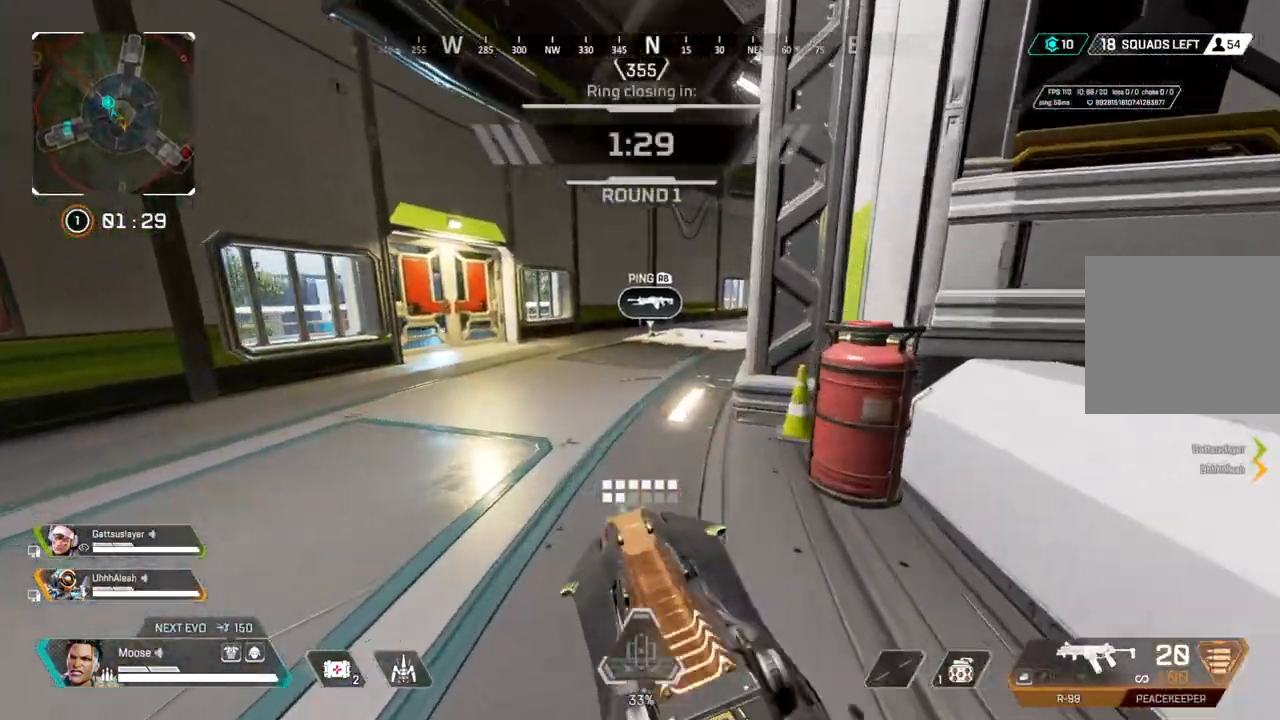
{"buttons": [], "left_stick": "left", "right_stick": "center", "events": [[167, "left_stick", "down"], [233, "left_stick", "center"], [467, "left_stick", "left"]]}
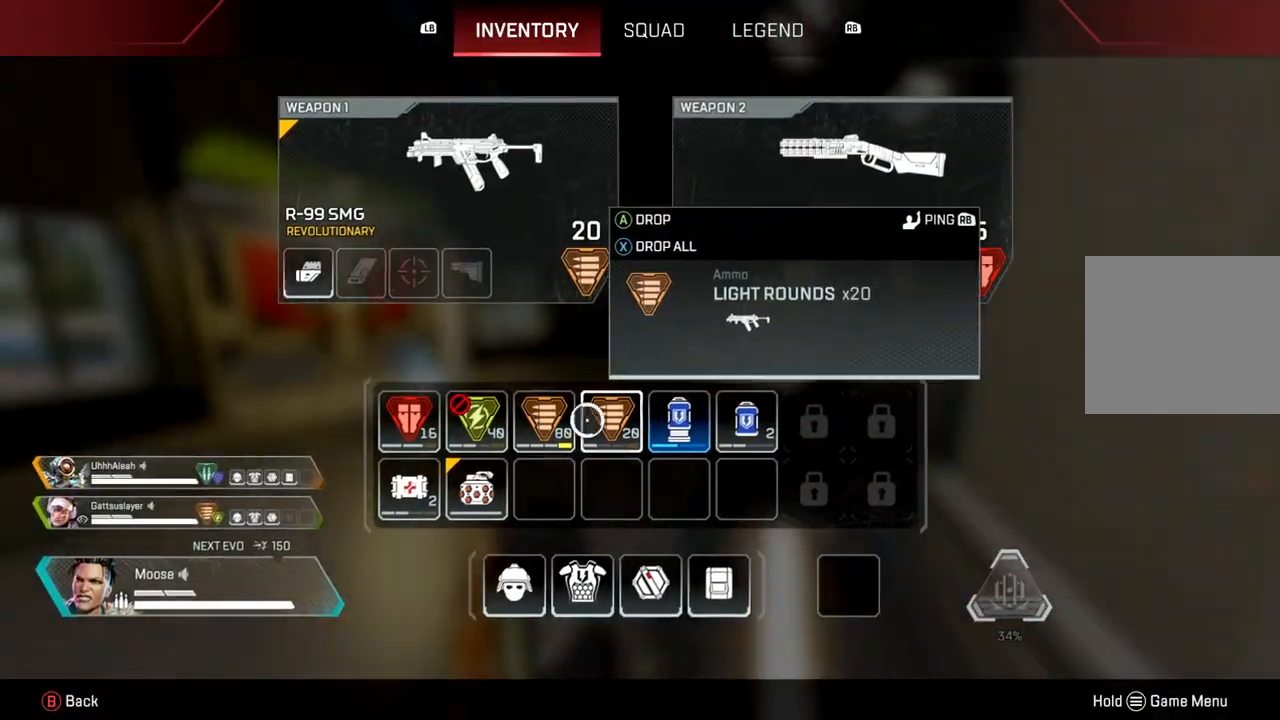
{"buttons": [], "left_stick": "up", "right_stick": "center", "events": [[83, "left_stick", "center"], [200, "SQUARE", "down"], [267, "SQUARE", "up"], [317, "left_stick", "up"]]}
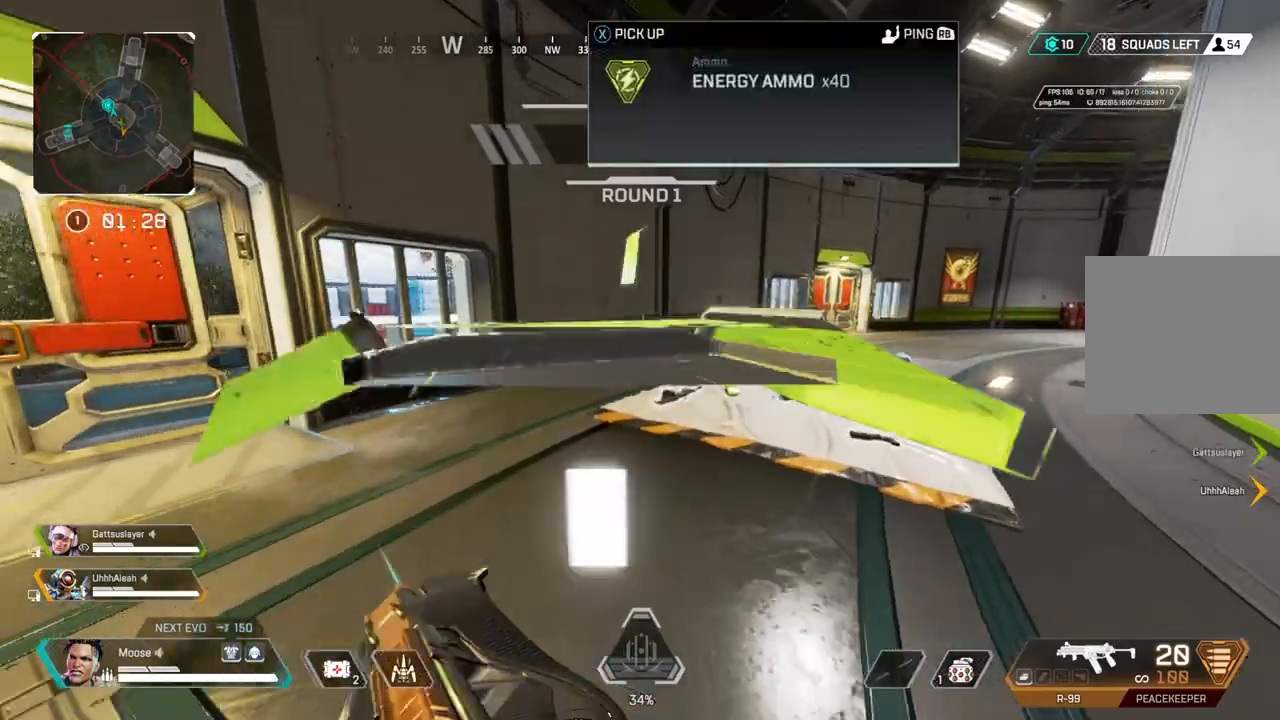
{"buttons": [], "left_stick": "up", "right_stick": "center", "events": [[150, "right_stick", "right"], [267, "right_stick", "center"]]}
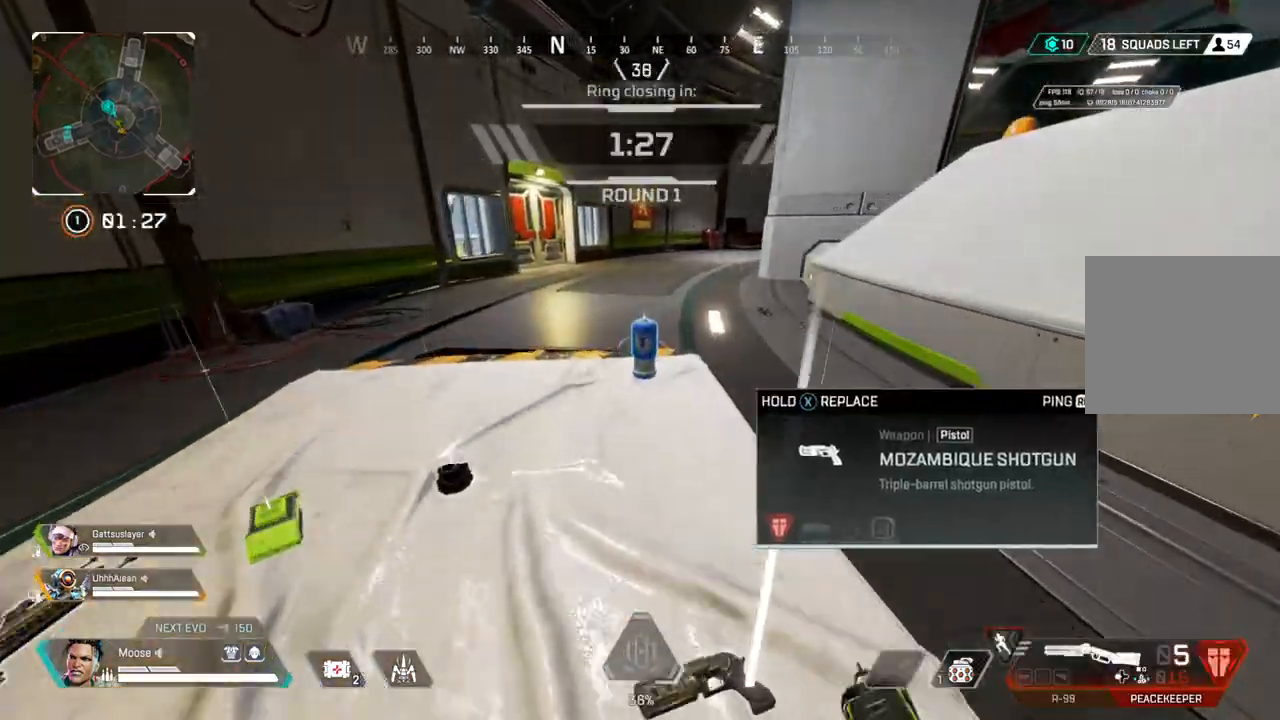
{"buttons": [], "left_stick": "up", "right_stick": "center", "events": [[67, "SQUARE", "down"], [117, "left_stick", "right"], [133, "SQUARE", "up"], [167, "left_stick", "down-right"], [383, "right_stick", "right"], [417, "left_stick", "up"], [467, "right_stick", "center"]]}
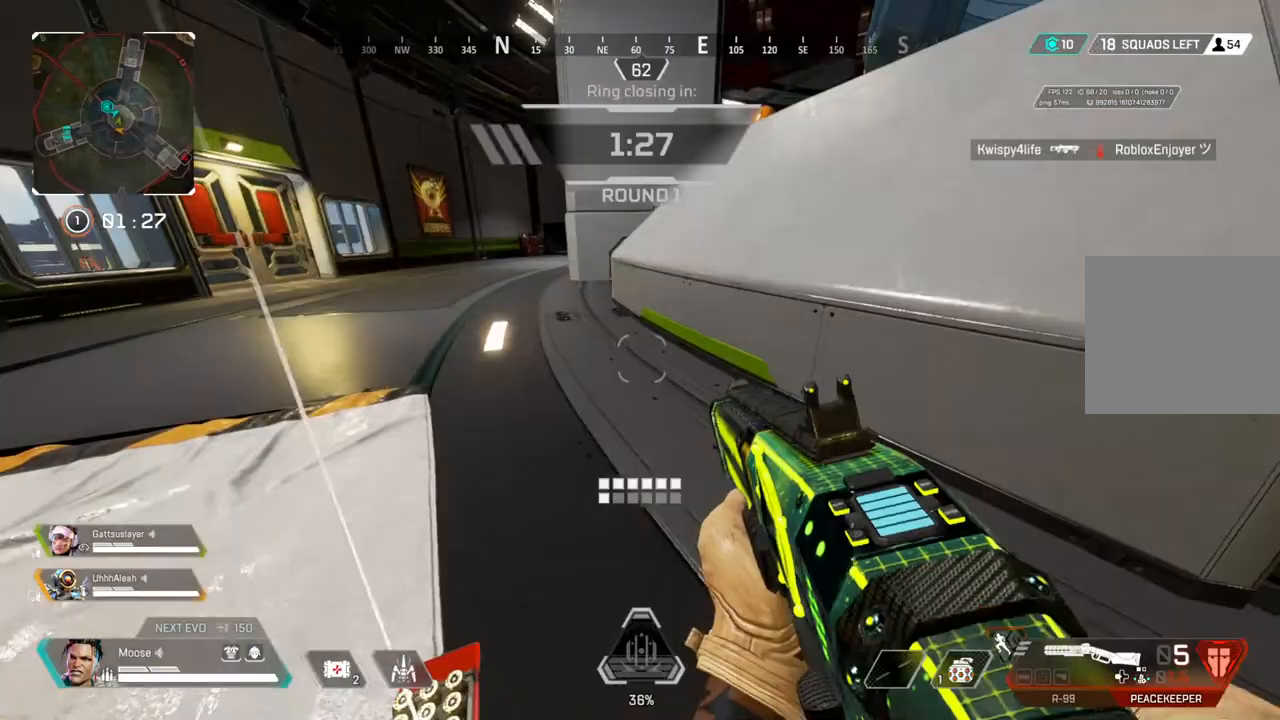
{"buttons": [], "left_stick": "up", "right_stick": "up-right", "events": [[183, "TRIANGLE", "down"], [250, "TRIANGLE", "up"], [450, "right_stick", "up-right"]]}
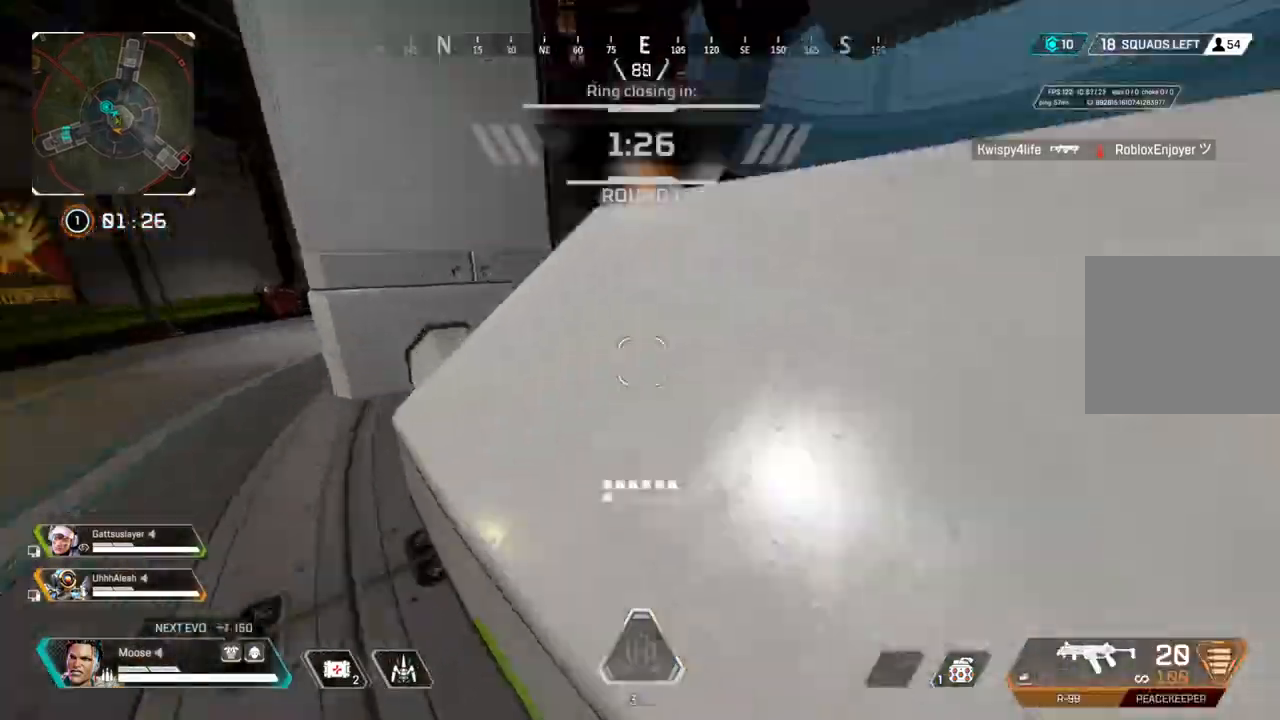
{"buttons": [], "left_stick": "up", "right_stick": "center", "events": [[67, "CROSS", "down"], [117, "right_stick", "center"], [433, "CROSS", "up"]]}
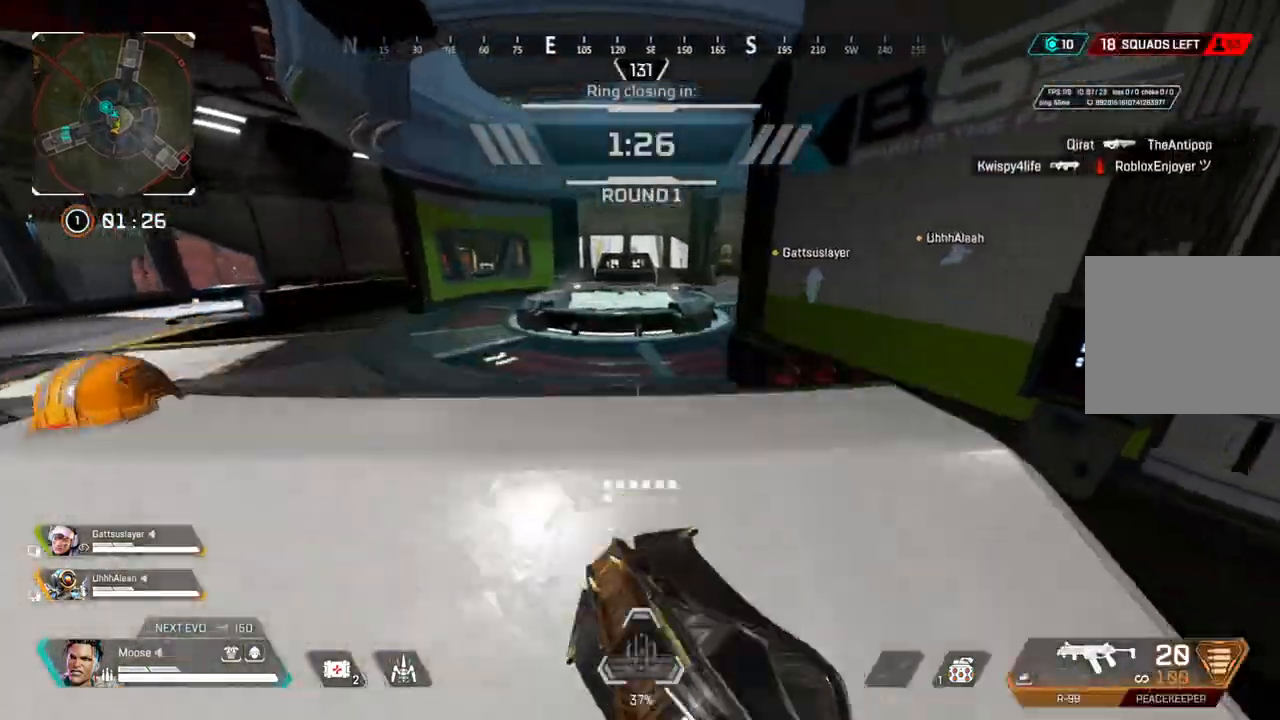
{"buttons": [], "left_stick": "left", "right_stick": "center", "events": [[233, "right_stick", "left"], [317, "right_stick", "center"], [483, "left_stick", "left"]]}
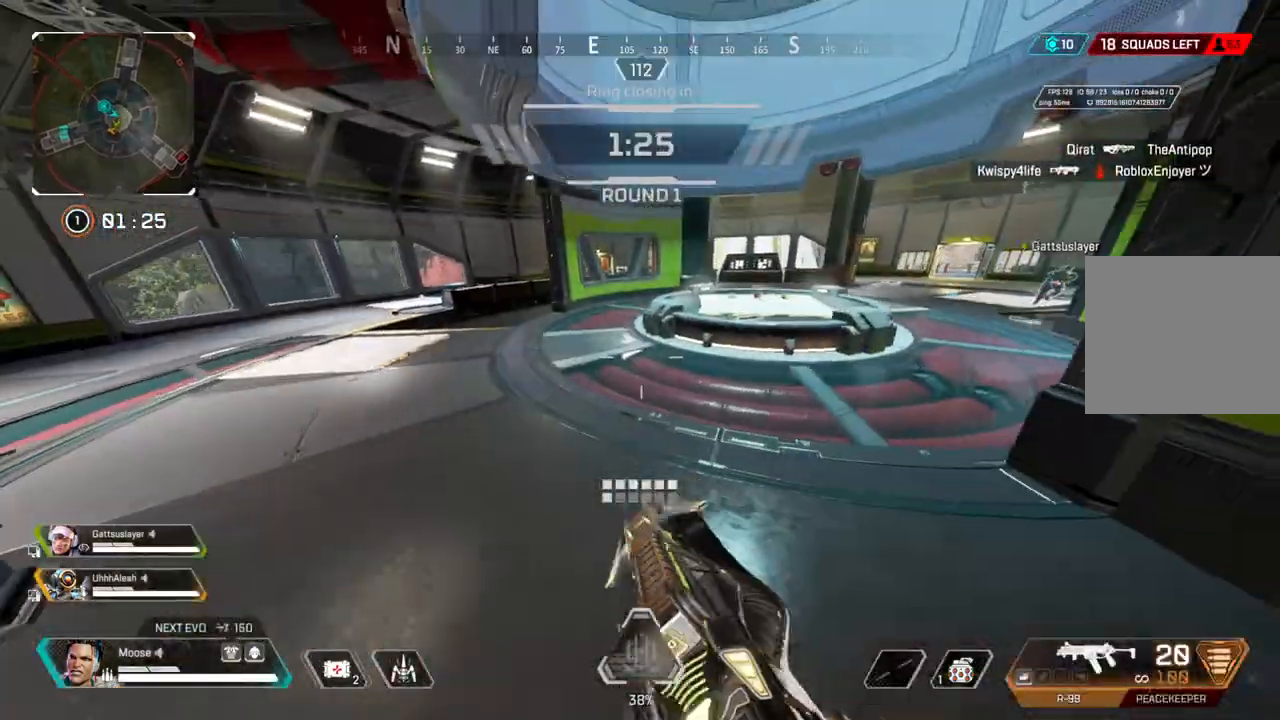
{"buttons": ["L3"], "left_stick": "up", "right_stick": "center", "events": [[67, "right_stick", "left"], [183, "right_stick", "center"], [250, "left_stick", "up-left"], [283, "right_stick", "left"], [400, "L3", "down"], [400, "left_stick", "up"], [500, "right_stick", "center"]]}
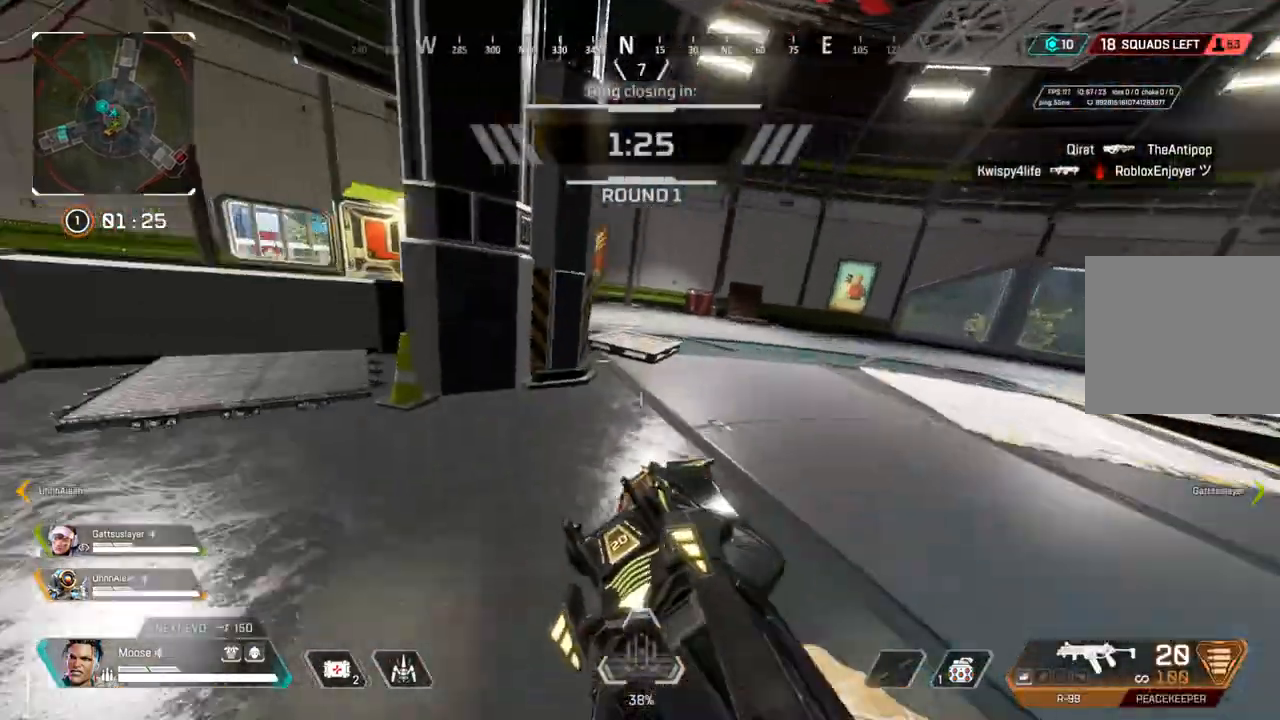
{"buttons": [], "left_stick": "up", "right_stick": "center", "events": [[50, "L3", "up"], [117, "left_stick", "up-left"], [133, "TRIANGLE", "down"], [217, "TRIANGLE", "up"], [483, "left_stick", "up"]]}
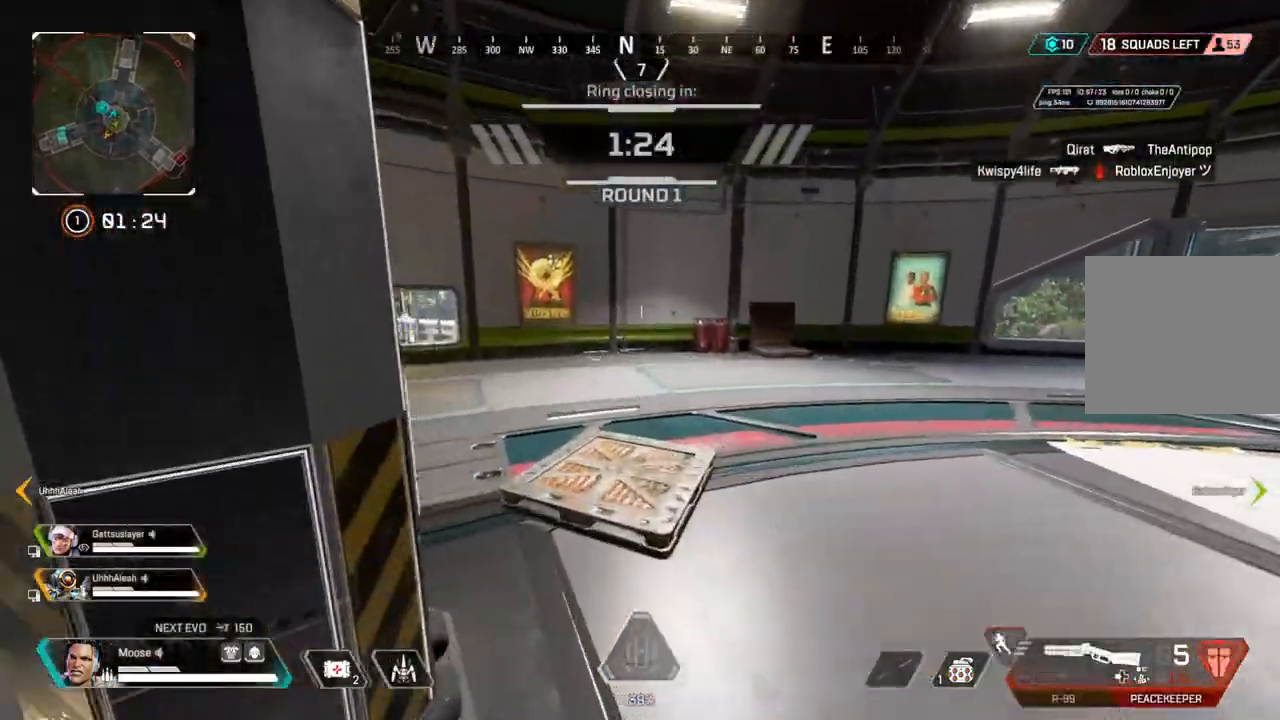
{"buttons": [], "left_stick": "up", "right_stick": "center", "events": [[50, "right_stick", "left"], [183, "right_stick", "center"]]}
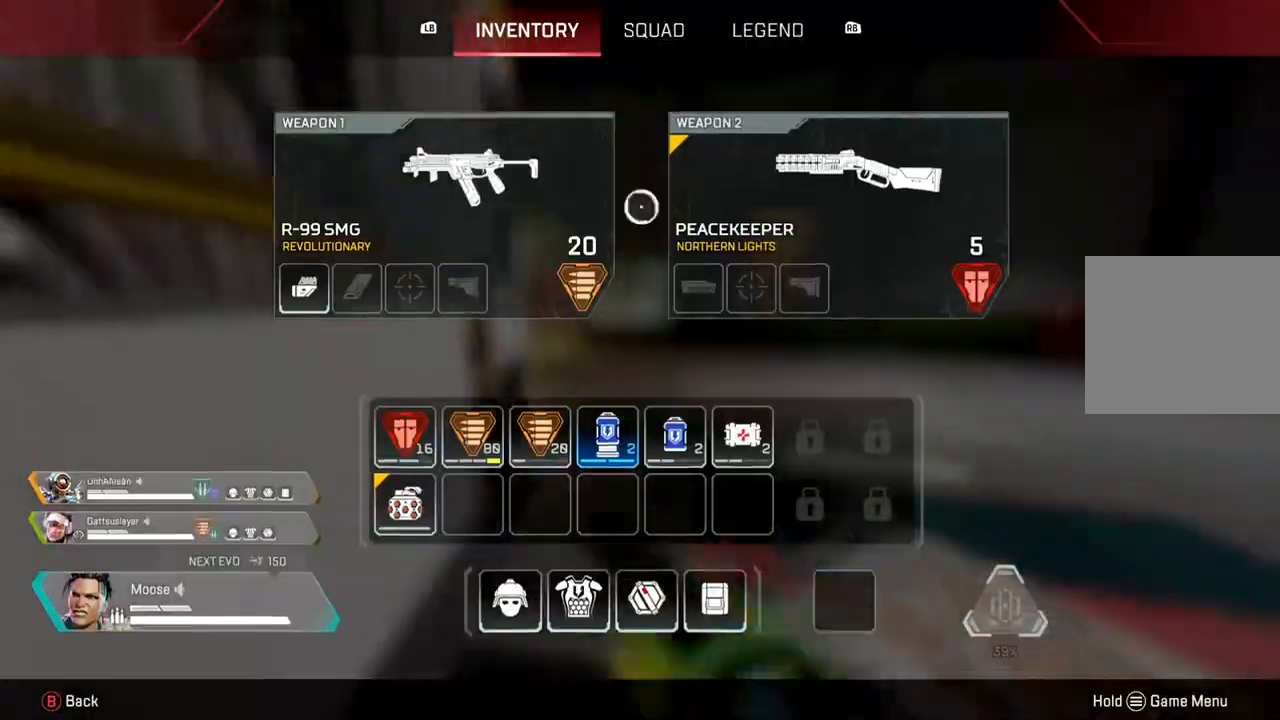
{"buttons": [], "left_stick": "up", "right_stick": "center", "events": [[133, "CIRCLE", "down"], [200, "CIRCLE", "up"], [383, "right_stick", "left"], [433, "right_stick", "center"]]}
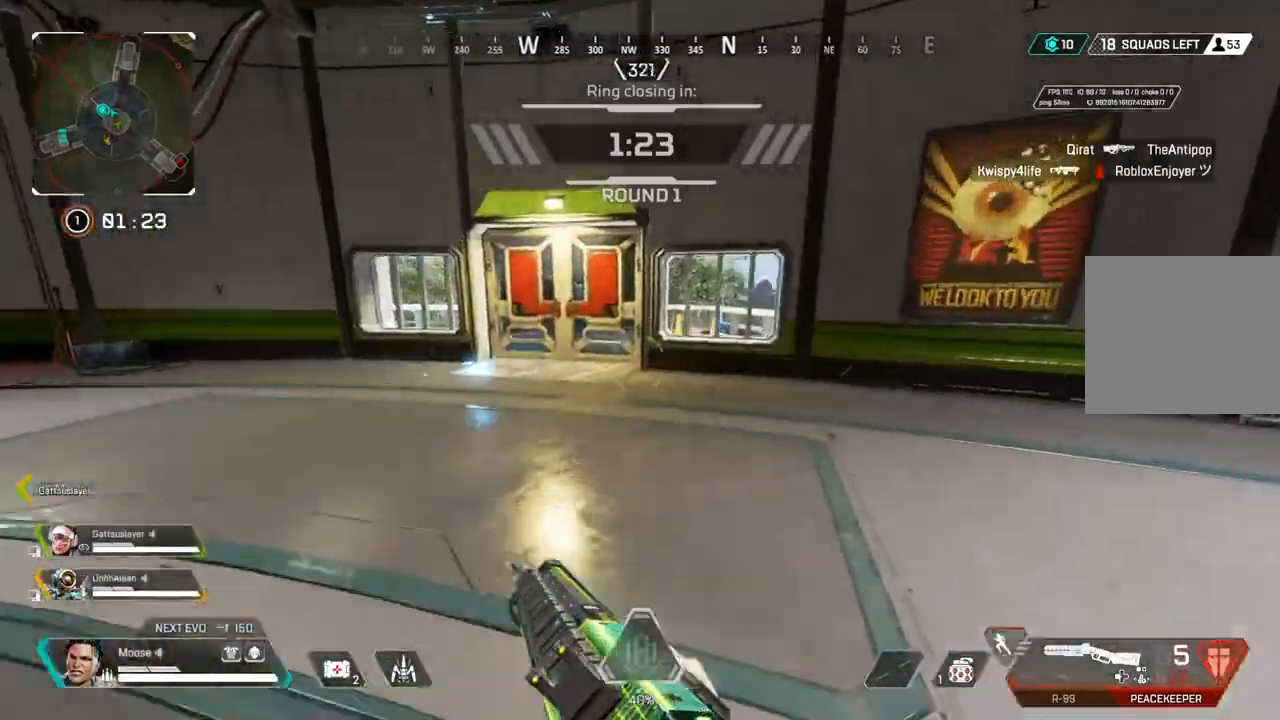
{"buttons": [], "left_stick": "up", "right_stick": "center", "events": []}
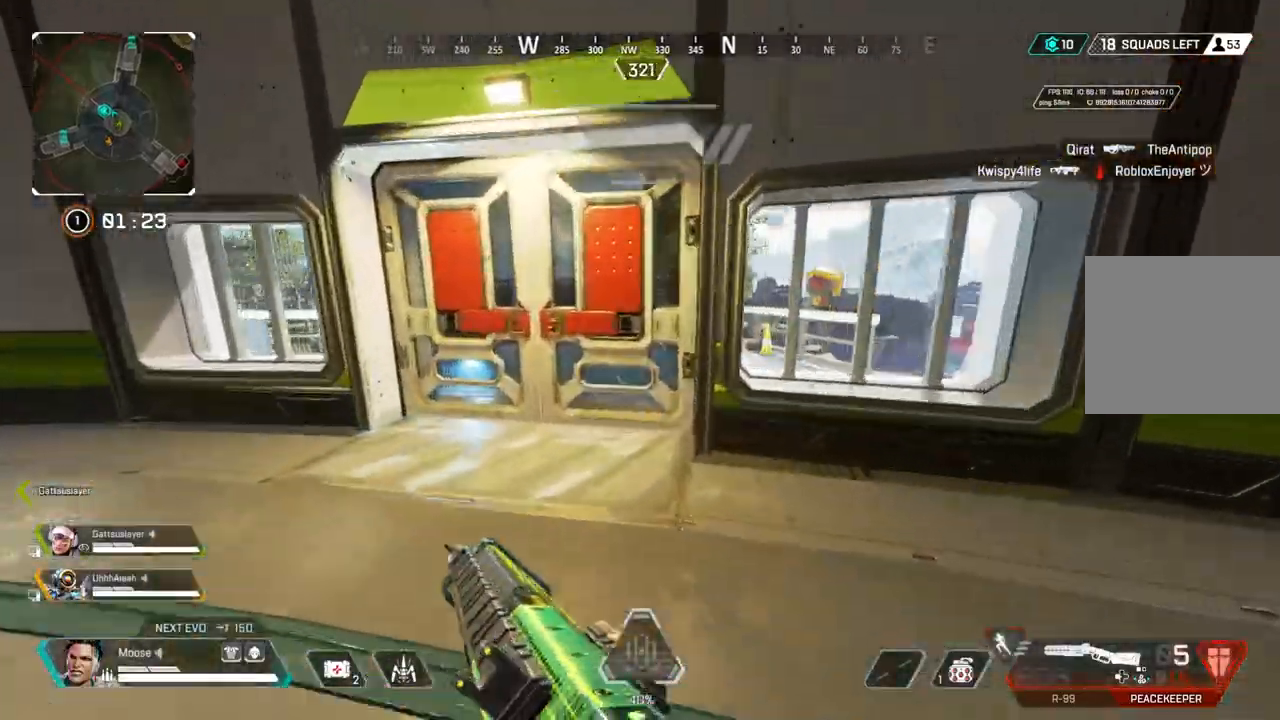
{"buttons": [], "left_stick": "up", "right_stick": "right", "events": [[117, "SQUARE", "down"], [200, "SQUARE", "up"], [383, "right_stick", "right"]]}
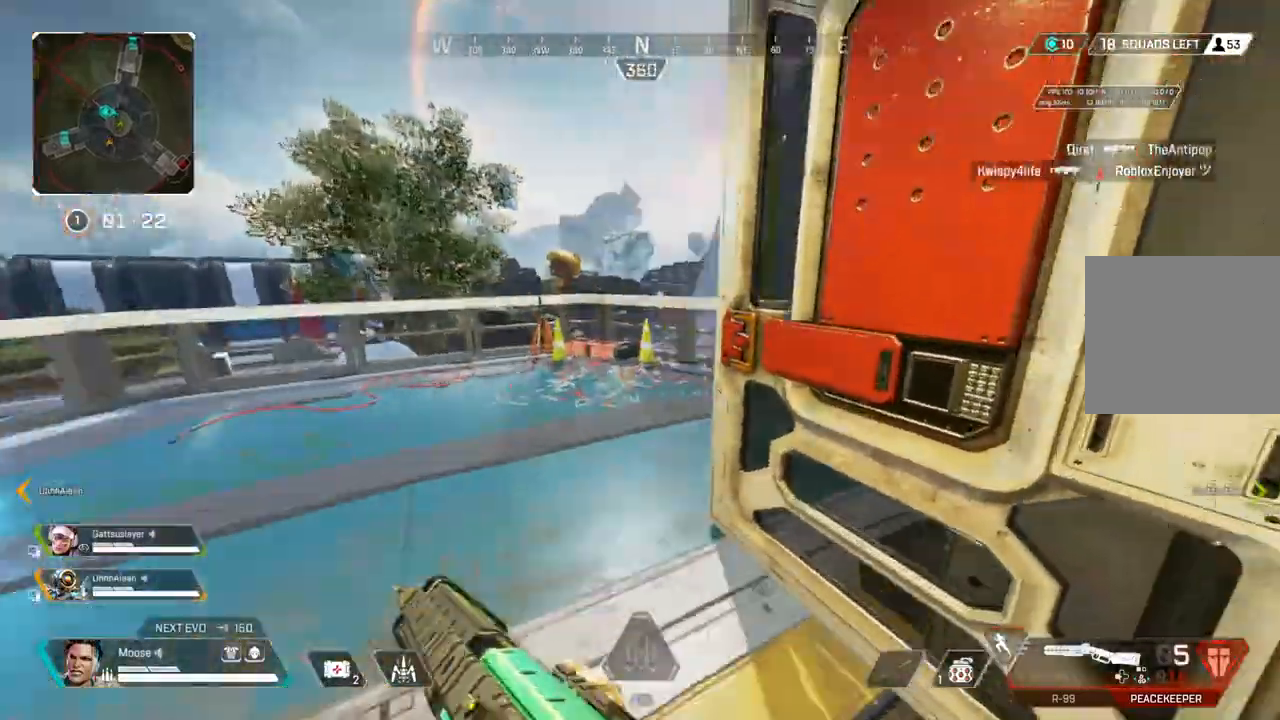
{"buttons": [], "left_stick": "down-left", "right_stick": "center", "events": [[17, "right_stick", "center"], [33, "CIRCLE", "down"], [183, "CIRCLE", "up"], [283, "CROSS", "down"], [367, "left_stick", "left"], [433, "CIRCLE", "down"], [433, "CROSS", "up"], [483, "left_stick", "down-left"], [500, "CIRCLE", "up"]]}
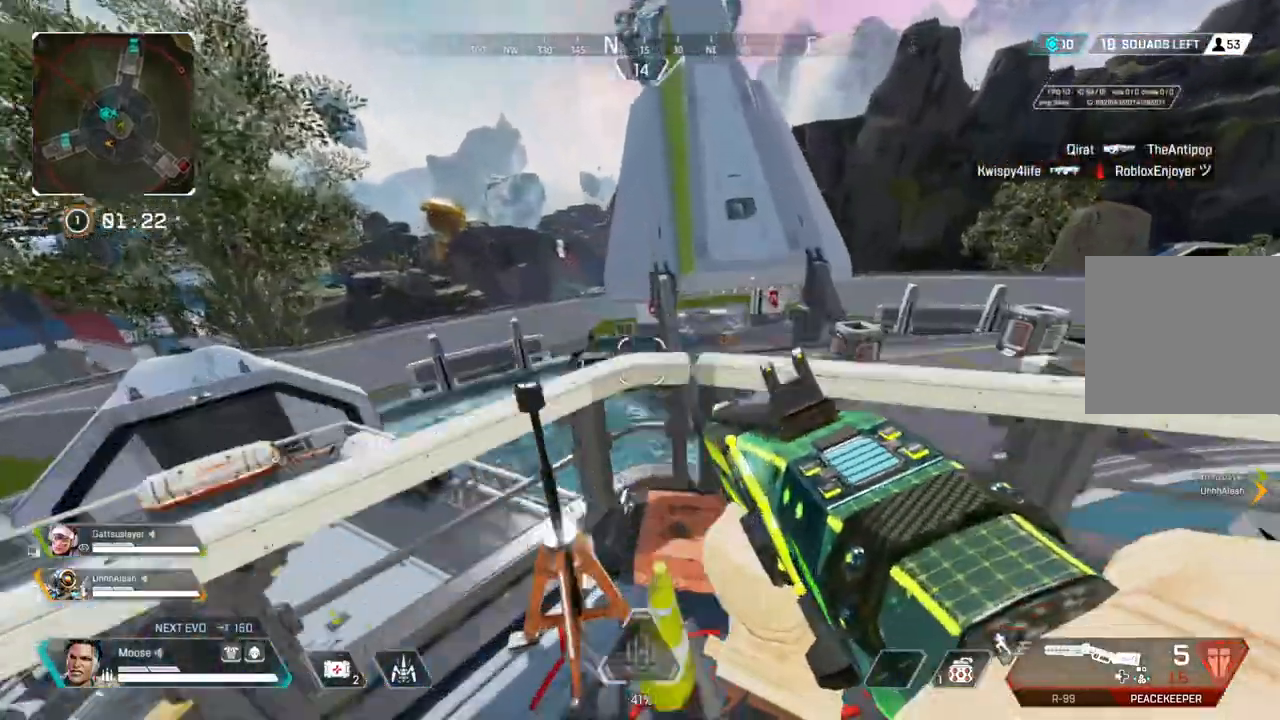
{"buttons": [], "left_stick": "left", "right_stick": "center", "events": [[317, "right_stick", "left"], [450, "right_stick", "center"], [467, "left_stick", "left"]]}
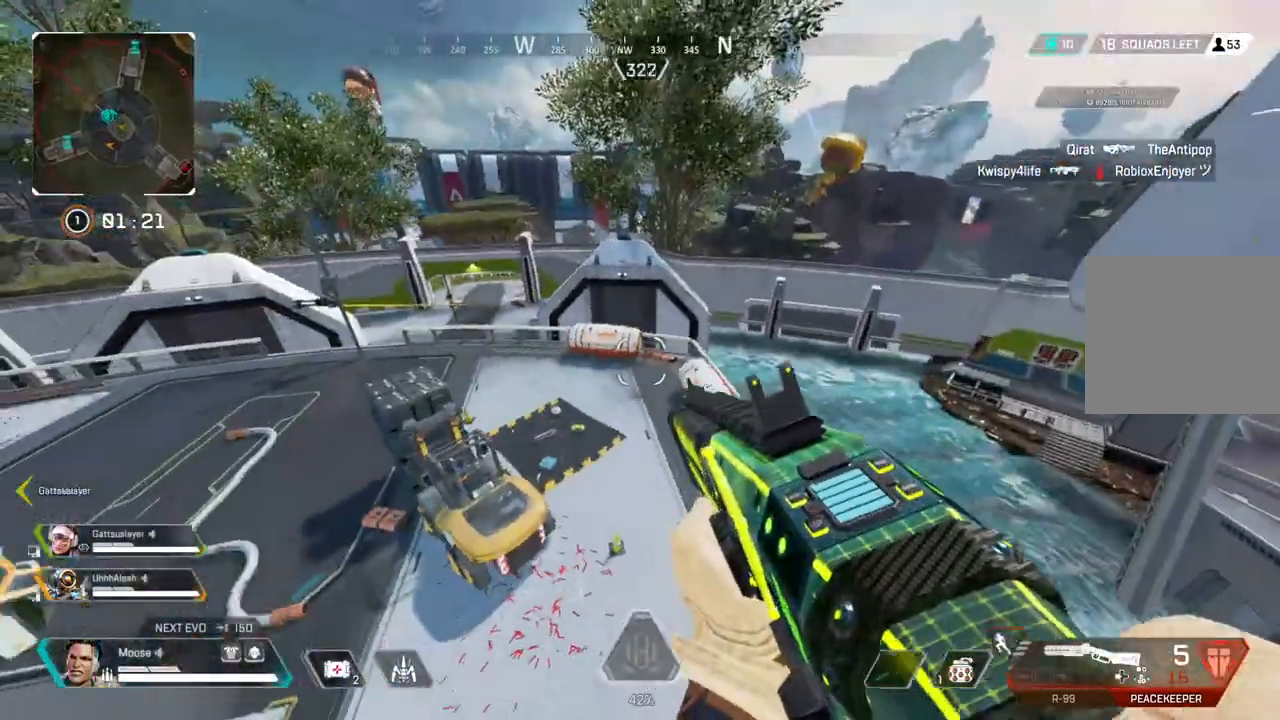
{"buttons": [], "left_stick": "center", "right_stick": "up-left", "events": [[233, "left_stick", "center"], [450, "right_stick", "up-left"]]}